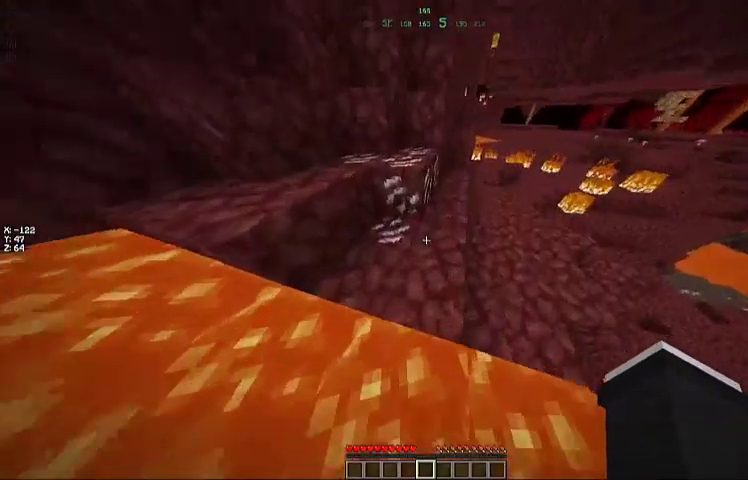
Gameplay with keyboard and mouse; each line is a JSON object with the keys and mouse buttons held at the frame after it. "events" lists presses ("down") and releases ("up") of "a", "d", "s", "space", "w", "mouse_left" and "mouse_right" between this image and that frame as [ms after this image, input, new state], when the widget could be followed in between. "mouse_left", "mouse_right" = the "left", "right" buttons of the "mouse" list. No other keys are recorded. Fast repeated clicks can show as one long hold. Mouse movement is not recorded.
{"keys": ["space", "w"], "mouse": [], "events": [[233, "space", "up"], [500, "space", "down"]]}
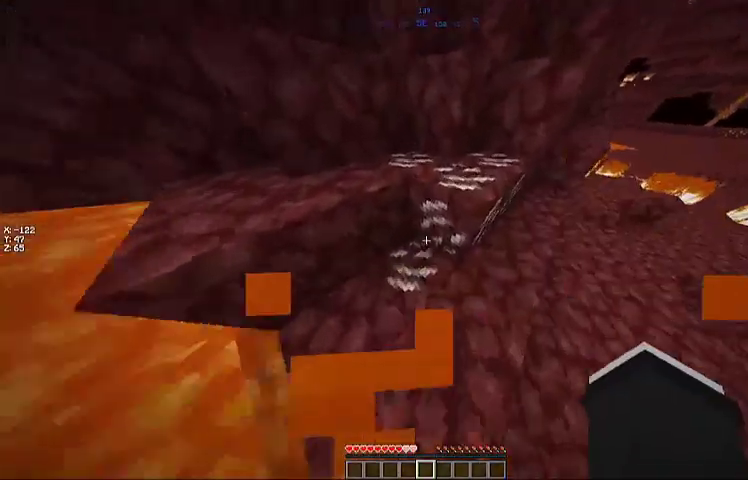
{"keys": ["space", "w"], "mouse": [], "events": []}
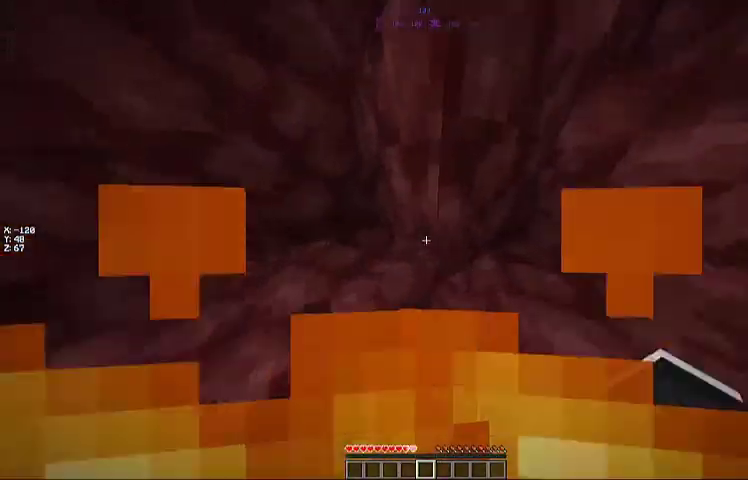
{"keys": ["d", "space", "w"], "mouse": [], "events": [[200, "d", "down"]]}
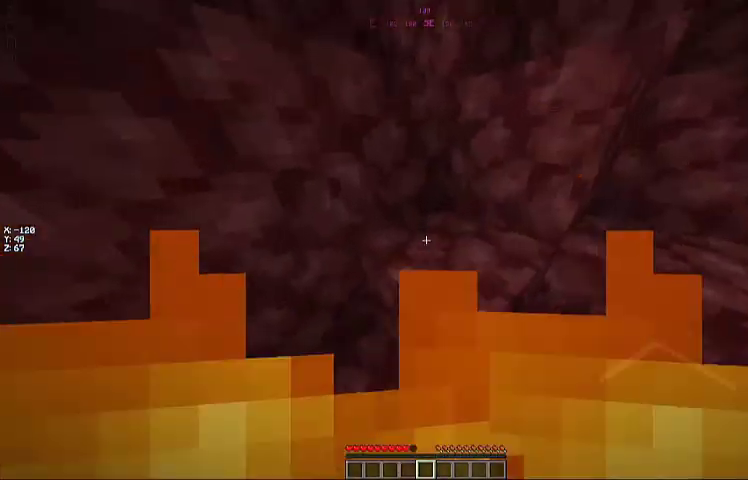
{"keys": ["space", "w"], "mouse": [], "events": [[300, "d", "up"]]}
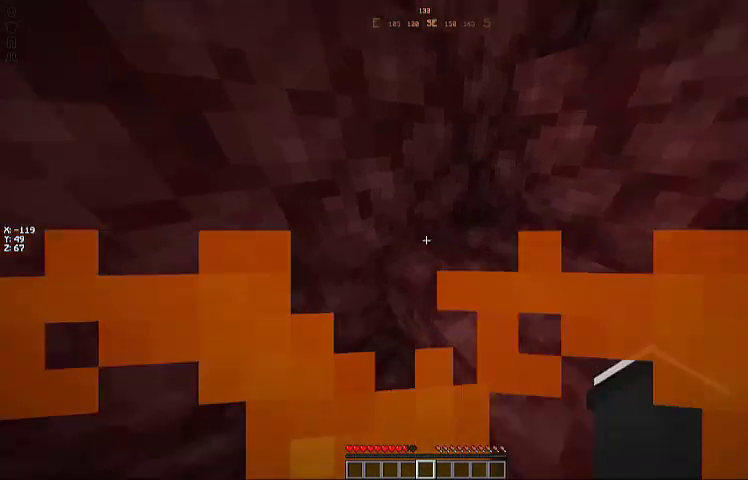
{"keys": ["d", "space", "w"], "mouse": [], "events": [[33, "d", "down"], [133, "a", "down"], [133, "d", "up"], [367, "a", "up"], [500, "d", "down"]]}
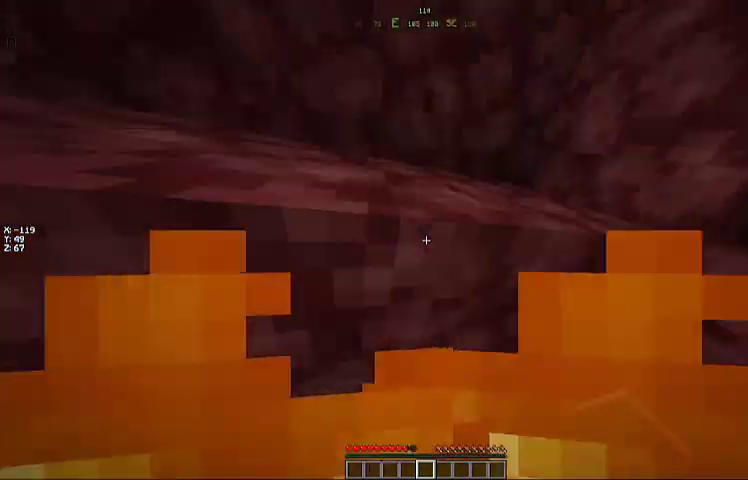
{"keys": ["space", "w"], "mouse": [], "events": [[367, "d", "up"]]}
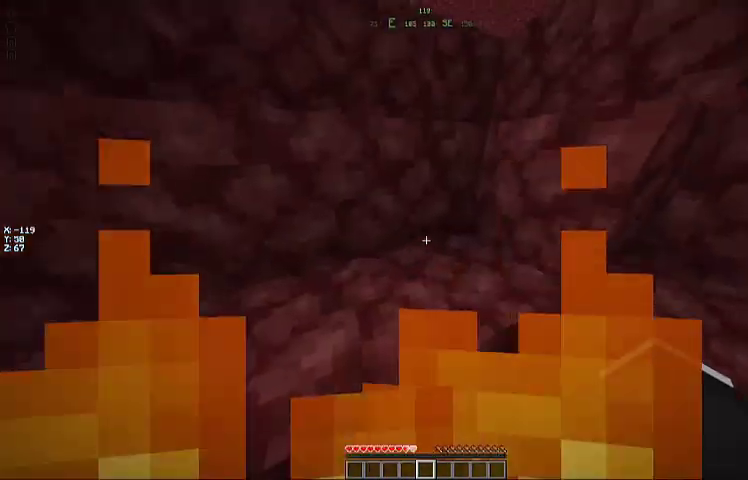
{"keys": ["a", "space", "w"], "mouse": [], "events": [[33, "d", "down"], [267, "d", "up"], [367, "a", "down"]]}
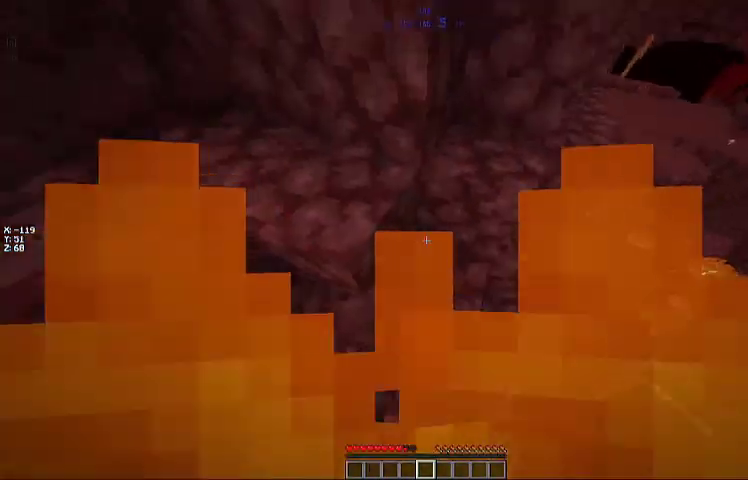
{"keys": ["space", "w"], "mouse": [], "events": [[367, "a", "up"]]}
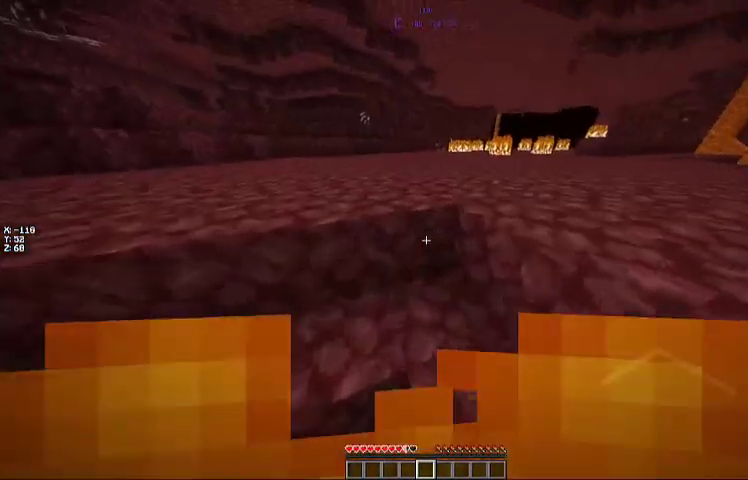
{"keys": ["space", "w"], "mouse": [], "events": []}
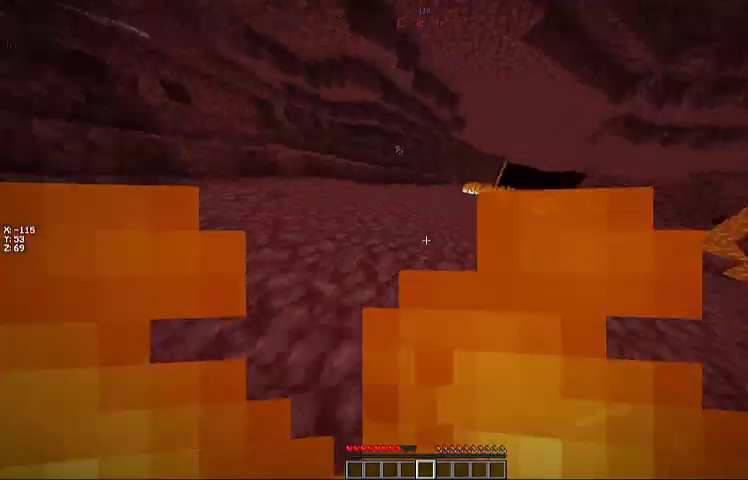
{"keys": ["space", "w"], "mouse": [], "events": []}
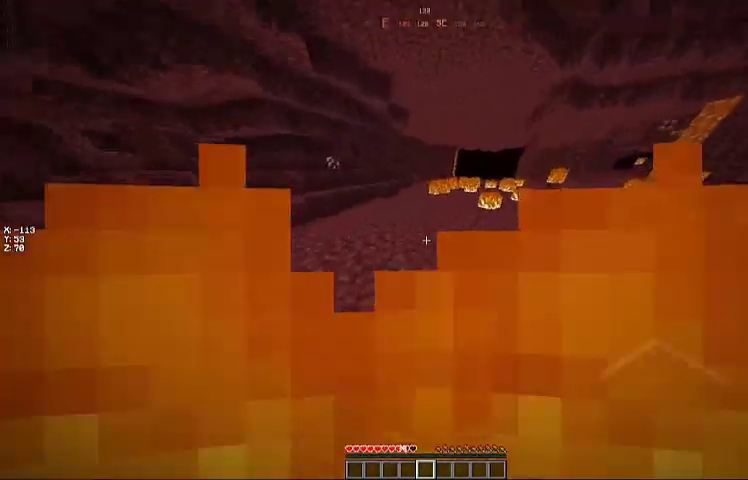
{"keys": ["space", "w"], "mouse": ["left"], "events": [[300, "mouse_left", "down"], [400, "mouse_left", "up"], [500, "mouse_left", "down"]]}
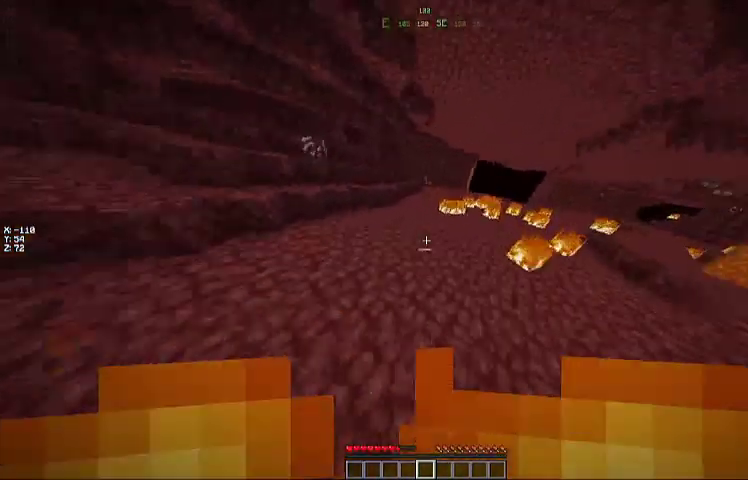
{"keys": ["space", "w"], "mouse": [], "events": [[67, "mouse_left", "up"], [200, "mouse_left", "down"], [267, "mouse_left", "up"]]}
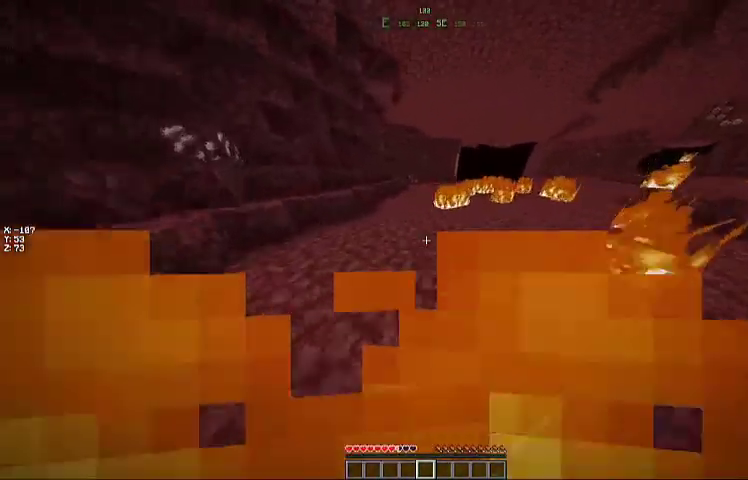
{"keys": ["w"], "mouse": [], "events": [[433, "space", "up"]]}
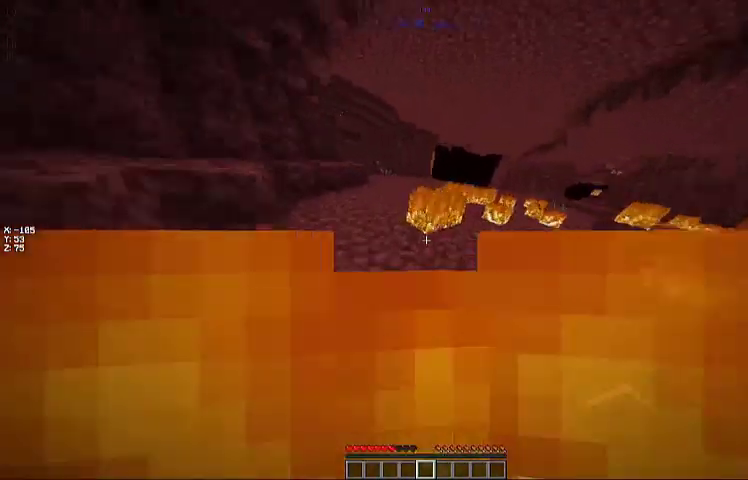
{"keys": ["space", "w"], "mouse": [], "events": [[100, "mouse_left", "down"], [167, "a", "down"], [167, "mouse_left", "up"], [200, "space", "down"], [267, "mouse_left", "down"], [333, "a", "up"], [333, "mouse_left", "up"], [400, "mouse_left", "down"], [467, "mouse_left", "up"]]}
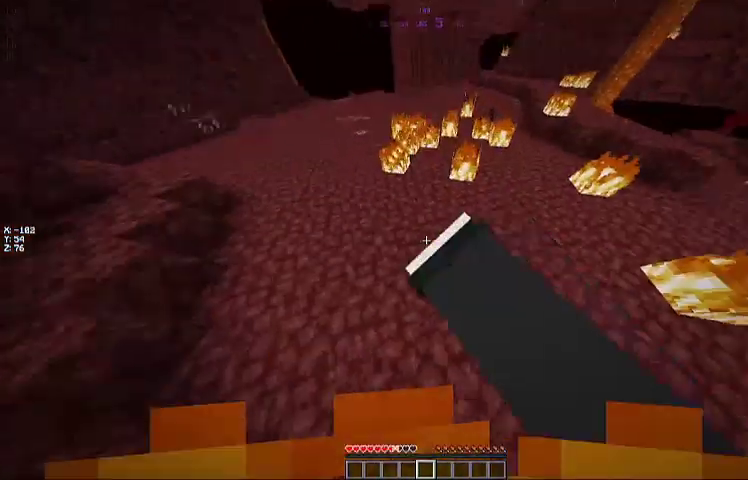
{"keys": ["space", "w"], "mouse": [], "events": [[133, "a", "down"], [233, "a", "up"]]}
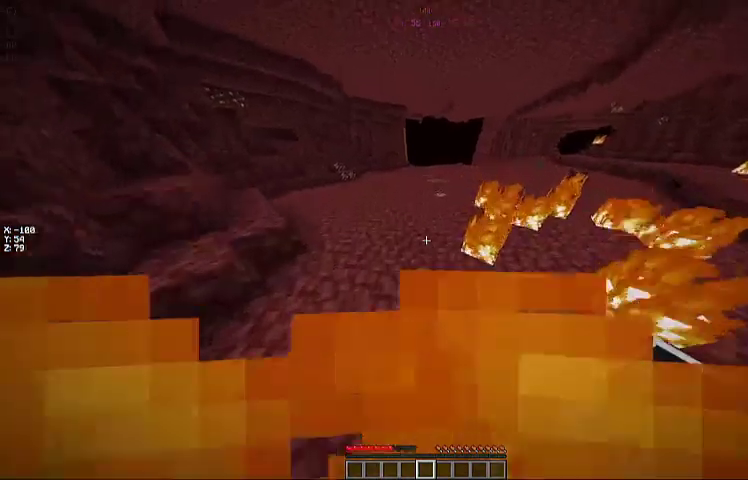
{"keys": ["space", "w"], "mouse": [], "events": []}
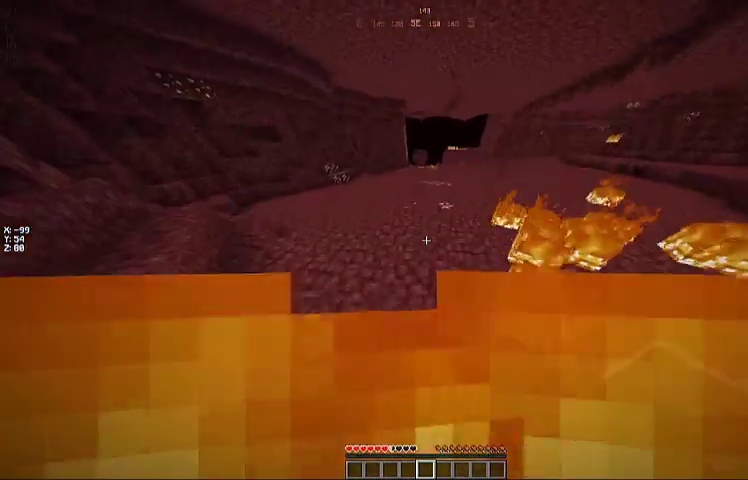
{"keys": ["space", "w"], "mouse": [], "events": []}
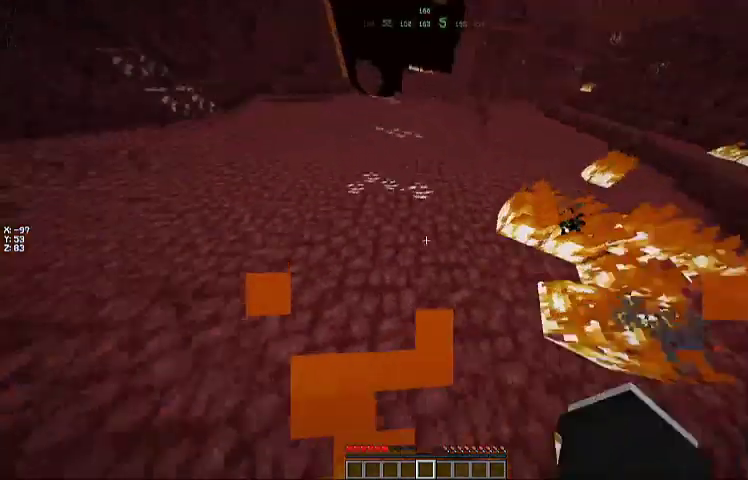
{"keys": ["space", "w"], "mouse": [], "events": []}
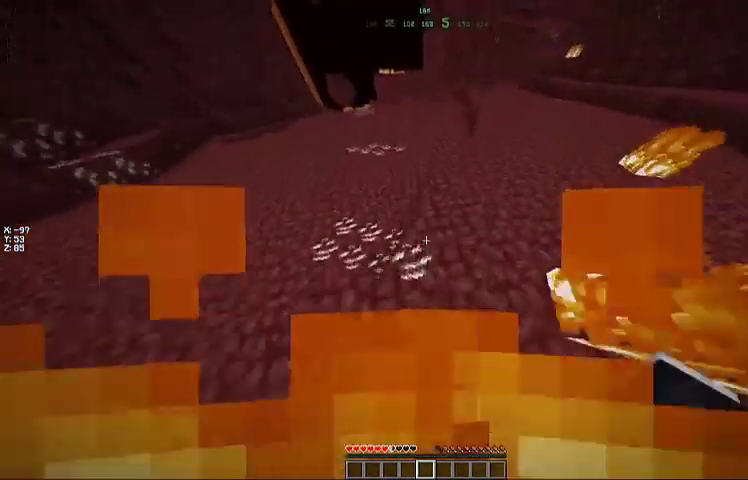
{"keys": ["space", "w"], "mouse": [], "events": []}
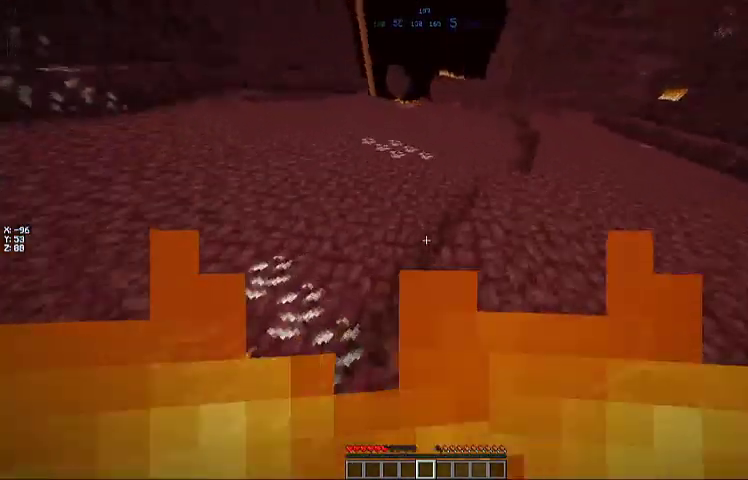
{"keys": ["space", "w"], "mouse": [], "events": []}
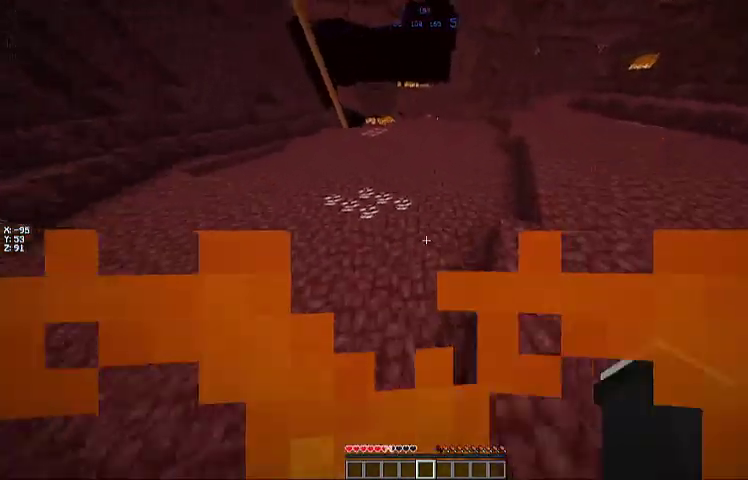
{"keys": ["space", "w"], "mouse": [], "events": []}
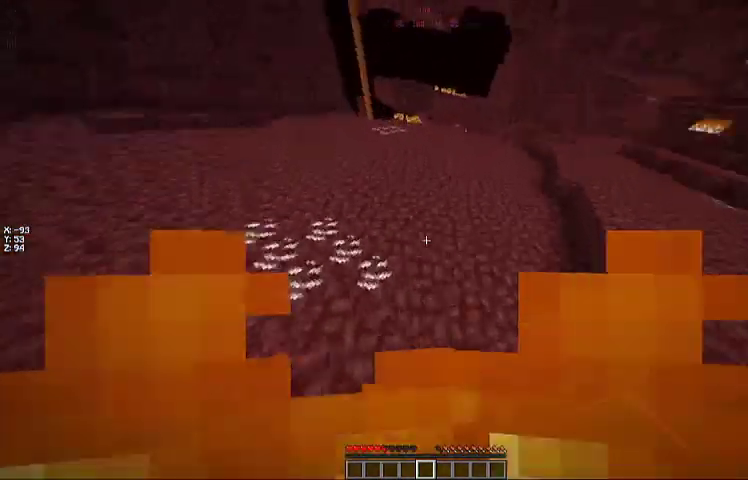
{"keys": ["space", "w"], "mouse": [], "events": []}
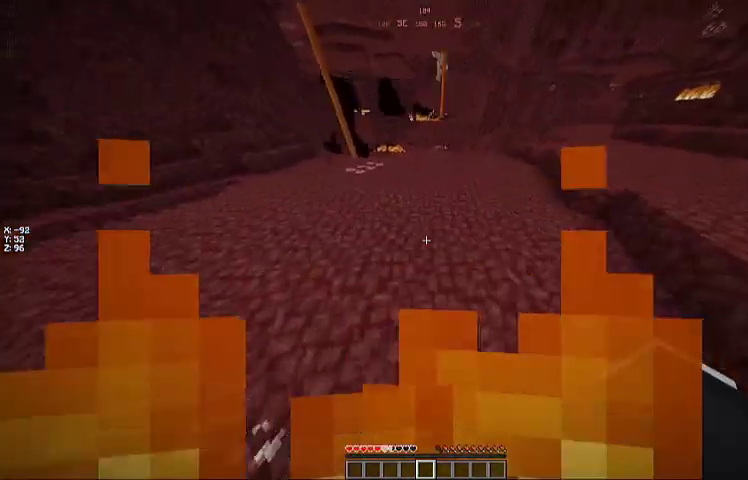
{"keys": ["space", "w"], "mouse": [], "events": [[33, "mouse_left", "down"], [100, "mouse_left", "up"], [167, "mouse_left", "down"], [267, "mouse_left", "up"], [367, "mouse_left", "down"], [433, "mouse_left", "up"]]}
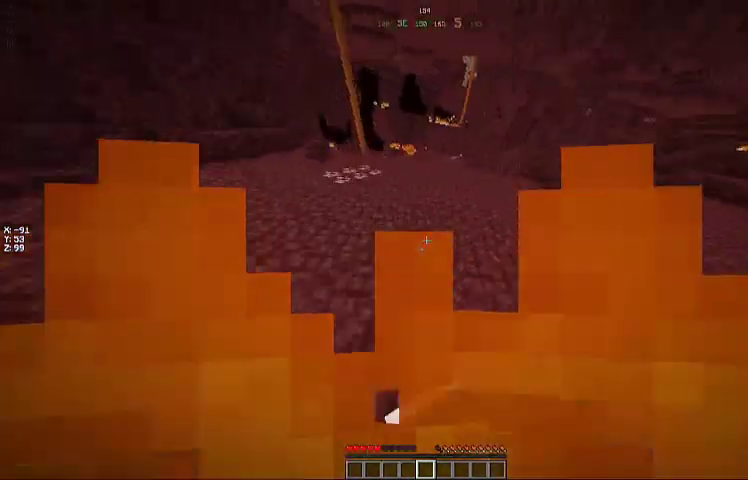
{"keys": ["space", "w"], "mouse": ["left"], "events": [[33, "mouse_left", "down"], [167, "mouse_left", "up"], [267, "mouse_left", "down"], [367, "mouse_left", "up"], [433, "mouse_left", "down"]]}
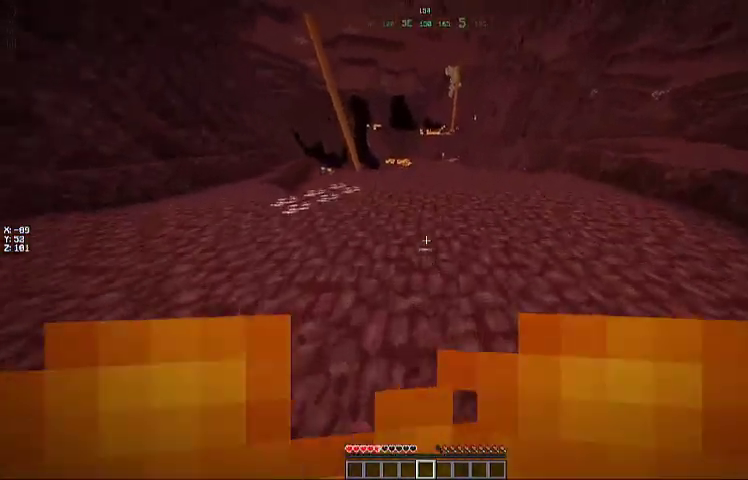
{"keys": ["space", "w"], "mouse": ["left"], "events": [[33, "mouse_left", "up"], [100, "mouse_left", "down"], [200, "mouse_left", "up"], [300, "mouse_left", "down"], [400, "mouse_left", "up"], [500, "mouse_left", "down"]]}
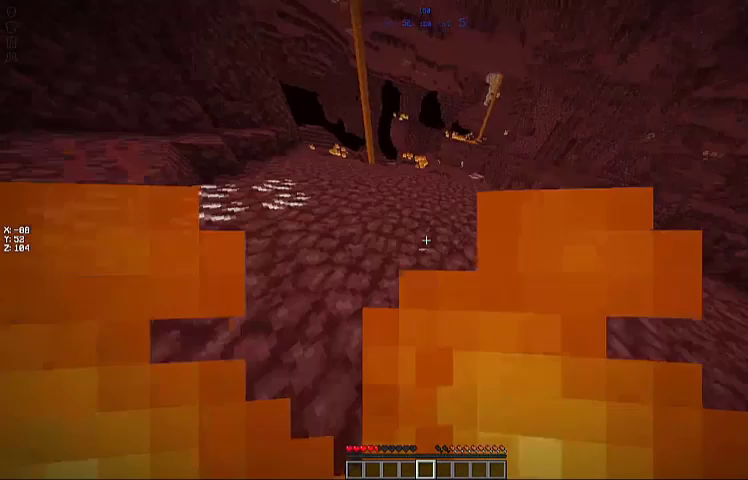
{"keys": ["space", "w"], "mouse": [], "events": [[100, "mouse_left", "up"], [200, "mouse_left", "down"], [267, "mouse_left", "up"], [367, "mouse_left", "down"], [400, "mouse_left", "up"]]}
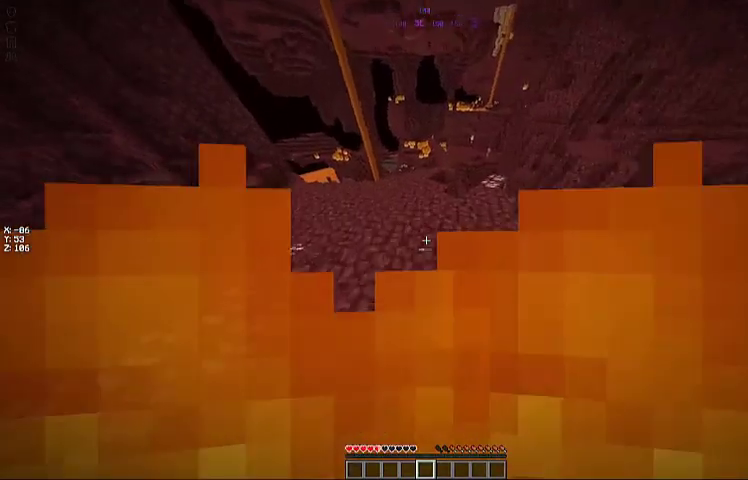
{"keys": ["space", "w"], "mouse": [], "events": []}
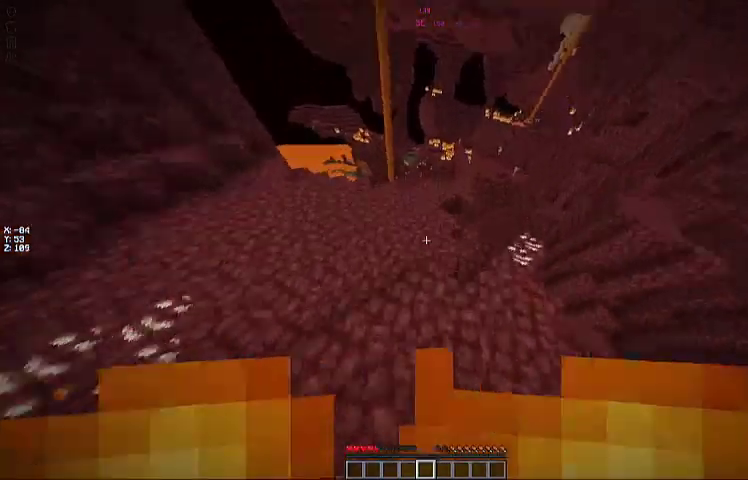
{"keys": ["space", "w"], "mouse": [], "events": [[100, "a", "down"], [267, "a", "up"]]}
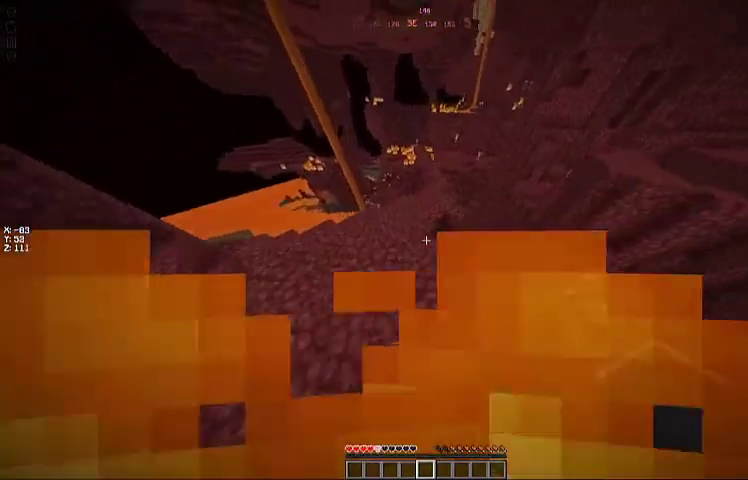
{"keys": ["space", "w"], "mouse": [], "events": []}
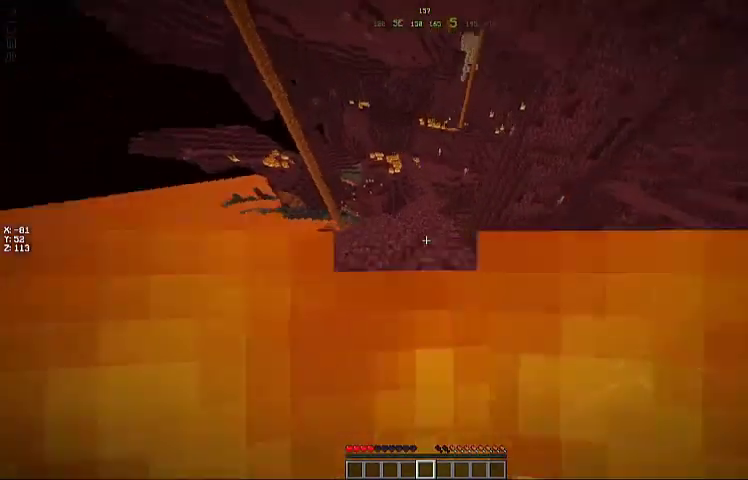
{"keys": ["space", "w"], "mouse": [], "events": []}